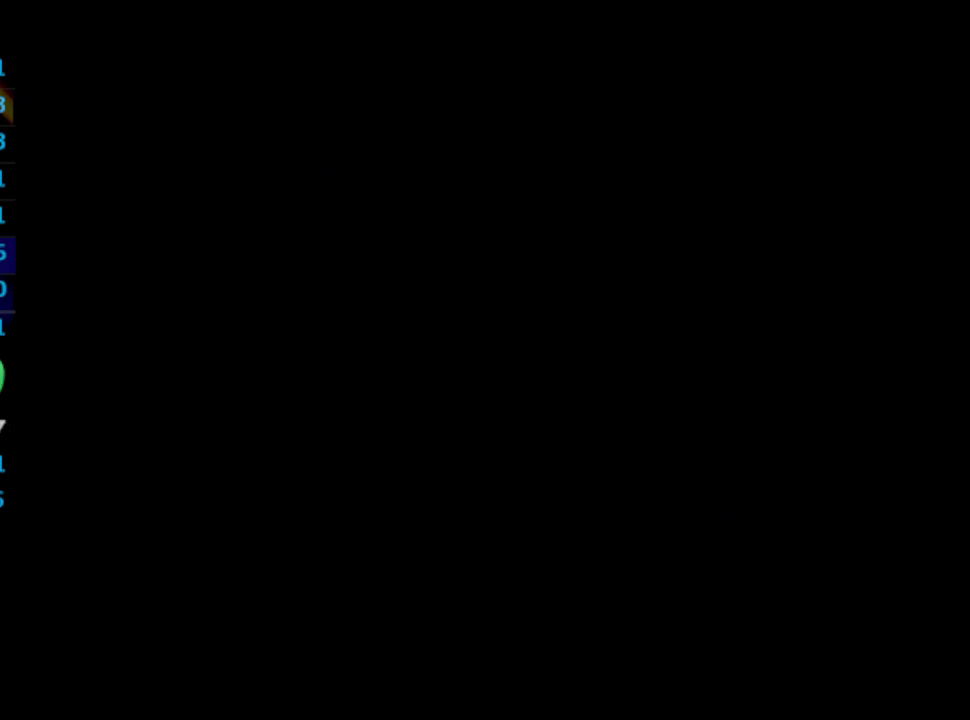
Gameplay with a controller (PlayStation layout); each line is a JSON object with the inputs held at the frame after it. "events" lists button and stick changes between this image and that frame as [ms after this image, input, new state], when the widget could be followed in between. Not read: HOME L3 R3.
{"buttons": [], "left_stick": "center", "right_stick": "center", "events": [[417, "SQUARE", "down"], [467, "SQUARE", "up"]]}
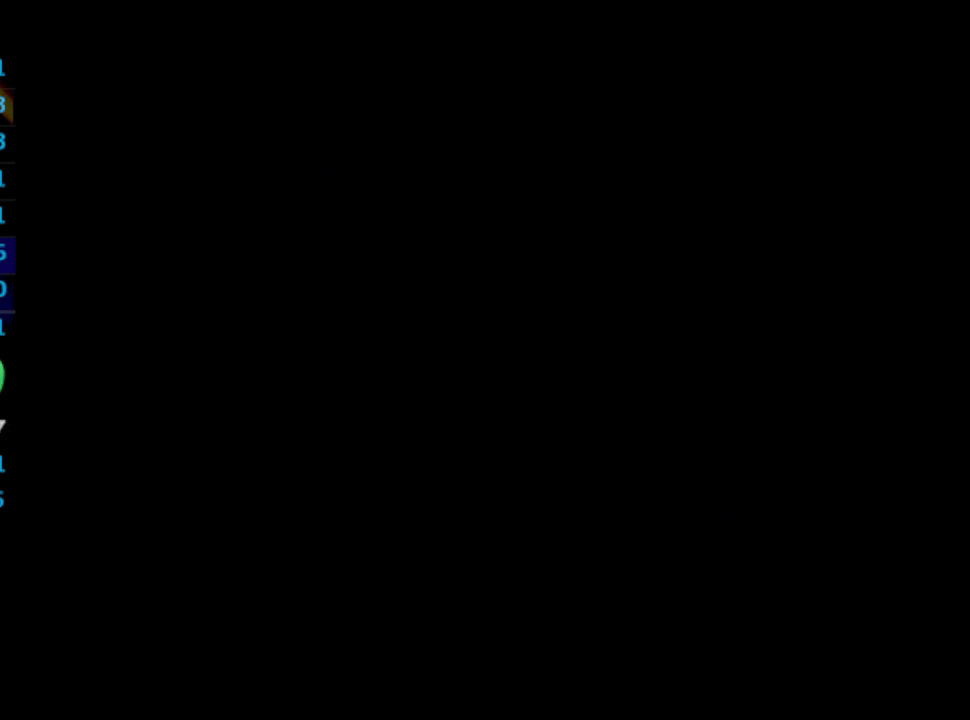
{"buttons": [], "left_stick": "center", "right_stick": "center", "events": [[83, "CROSS", "down"], [150, "CROSS", "up"], [317, "CROSS", "down"], [383, "CROSS", "up"], [450, "CROSS", "down"], [467, "CROSS", "up"]]}
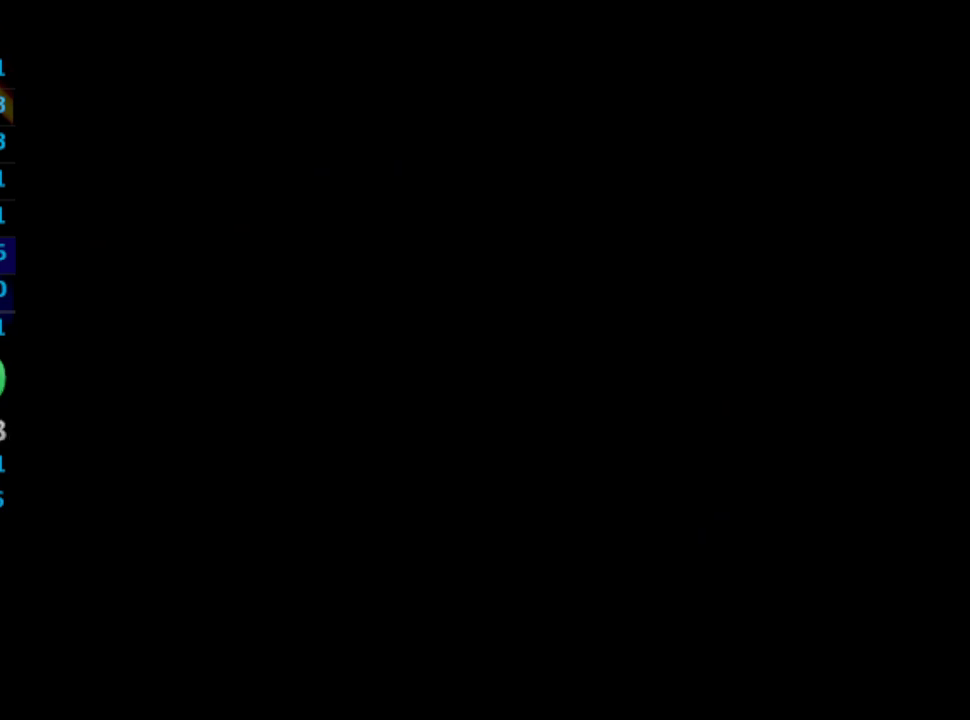
{"buttons": ["SQUARE"], "left_stick": "center", "right_stick": "center", "events": [[150, "CROSS", "down"], [217, "CROSS", "up"], [250, "SQUARE", "down"], [300, "SQUARE", "up"], [500, "SQUARE", "down"]]}
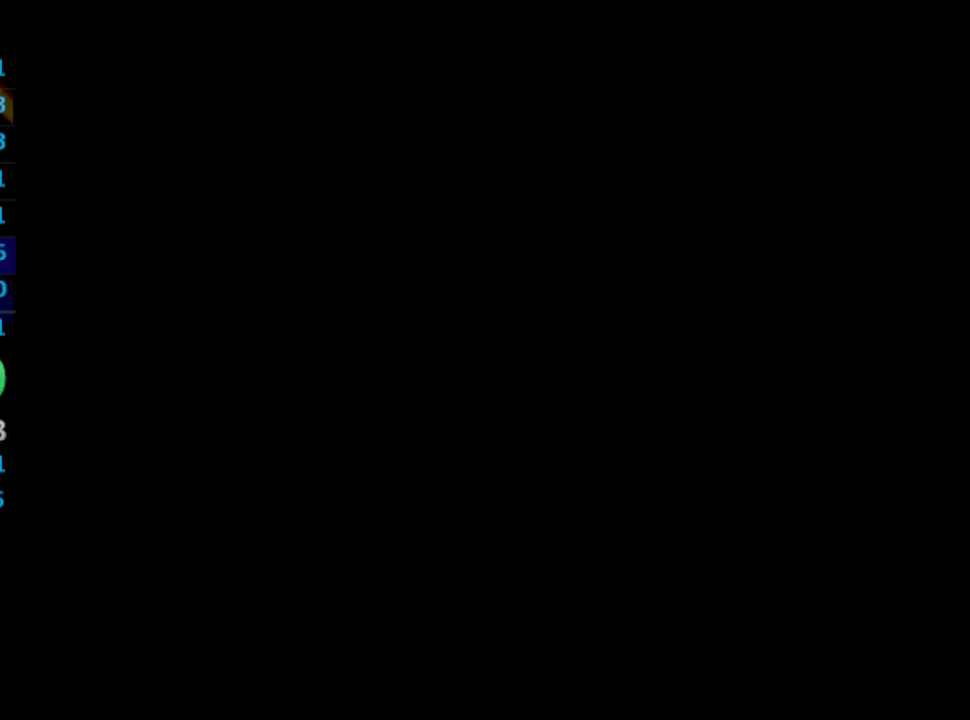
{"buttons": ["SQUARE"], "left_stick": "center", "right_stick": "center", "events": [[33, "SQUARE", "up"], [50, "CROSS", "down"], [67, "CROSS", "up"], [117, "SQUARE", "down"], [167, "SQUARE", "up"], [250, "CROSS", "down"], [350, "CROSS", "up"], [483, "SQUARE", "down"]]}
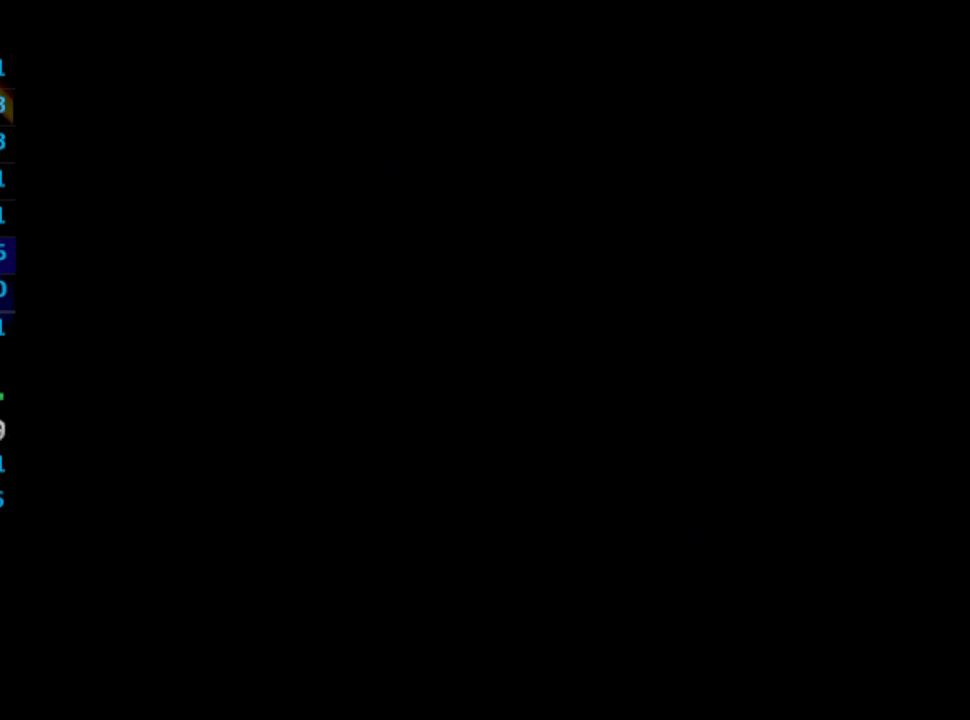
{"buttons": ["SQUARE"], "left_stick": "center", "right_stick": "center", "events": [[17, "CROSS", "down"], [33, "CROSS", "up"], [250, "CROSS", "down"], [250, "SQUARE", "up"], [267, "CROSS", "up"], [383, "CROSS", "down"], [417, "CROSS", "up"], [483, "SQUARE", "down"]]}
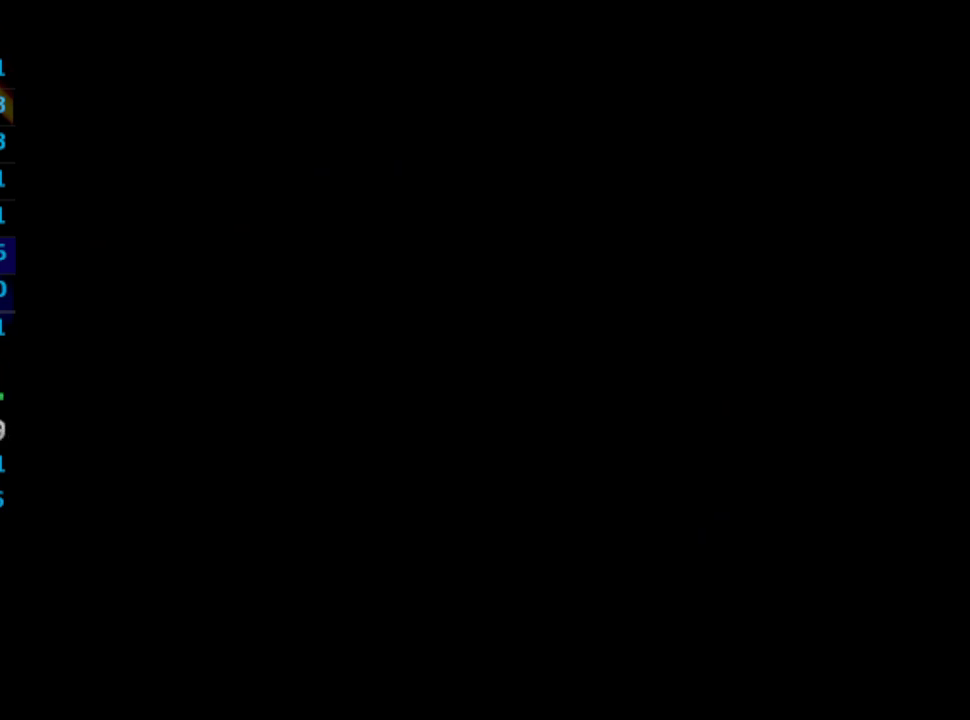
{"buttons": ["SQUARE"], "left_stick": "center", "right_stick": "center", "events": [[17, "SQUARE", "up"], [100, "SQUARE", "down"], [133, "CROSS", "down"], [150, "SQUARE", "up"], [183, "CROSS", "up"], [367, "SQUARE", "down"], [400, "CROSS", "down"], [417, "SQUARE", "up"], [467, "CROSS", "up"], [500, "SQUARE", "down"]]}
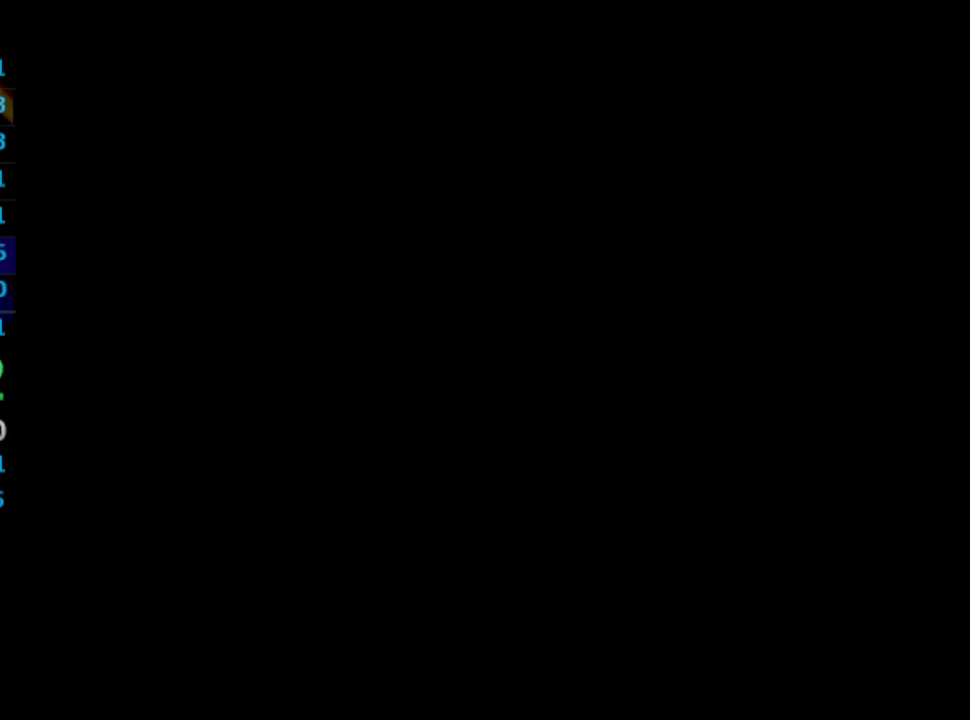
{"buttons": [], "left_stick": "center", "right_stick": "center", "events": [[67, "SQUARE", "up"], [133, "SQUARE", "down"], [183, "CROSS", "down"], [200, "SQUARE", "up"], [233, "CROSS", "up"], [333, "CROSS", "down"], [367, "CROSS", "up"], [417, "SQUARE", "down"], [467, "SQUARE", "up"]]}
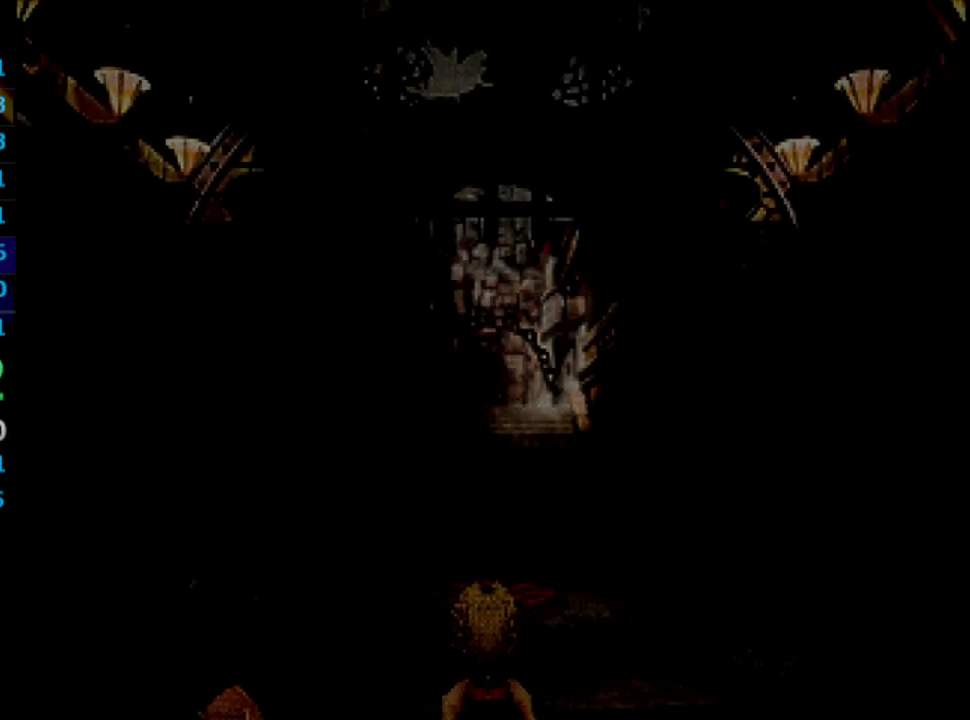
{"buttons": [], "left_stick": "center", "right_stick": "center", "events": [[150, "SQUARE", "down"], [233, "CROSS", "down"], [250, "SQUARE", "up"], [283, "CROSS", "up"], [300, "SQUARE", "down"], [367, "CROSS", "down"], [367, "SQUARE", "up"], [383, "CROSS", "up"]]}
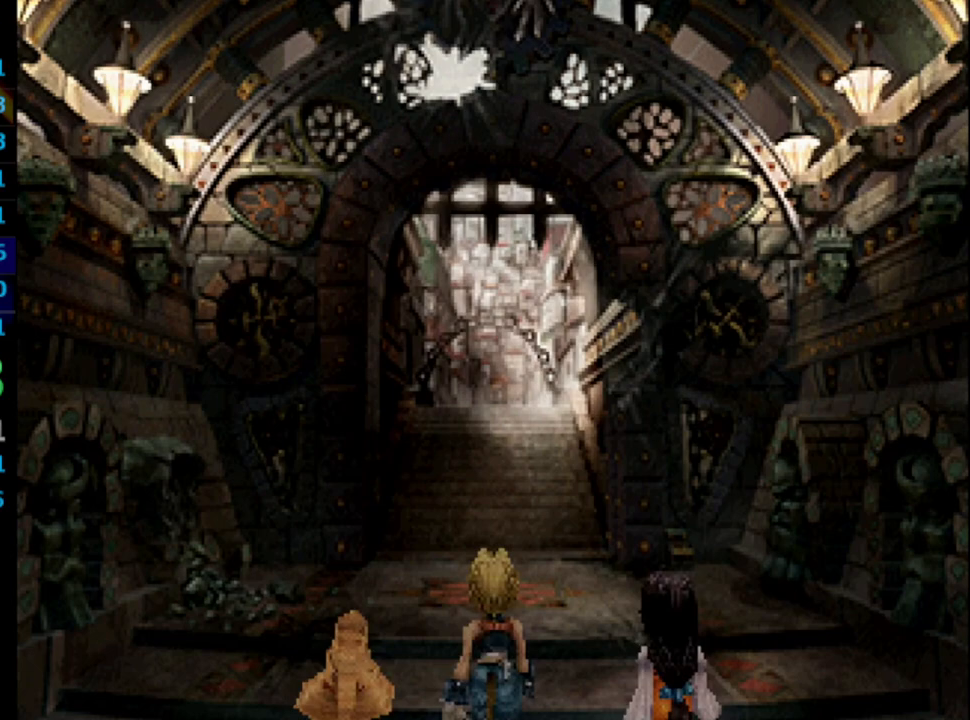
{"buttons": [], "left_stick": "center", "right_stick": "center", "events": [[200, "CROSS", "down"], [217, "CROSS", "up"], [250, "SQUARE", "down"], [300, "SQUARE", "up"], [383, "SQUARE", "down"], [417, "CROSS", "down"], [417, "SQUARE", "up"], [483, "CROSS", "up"]]}
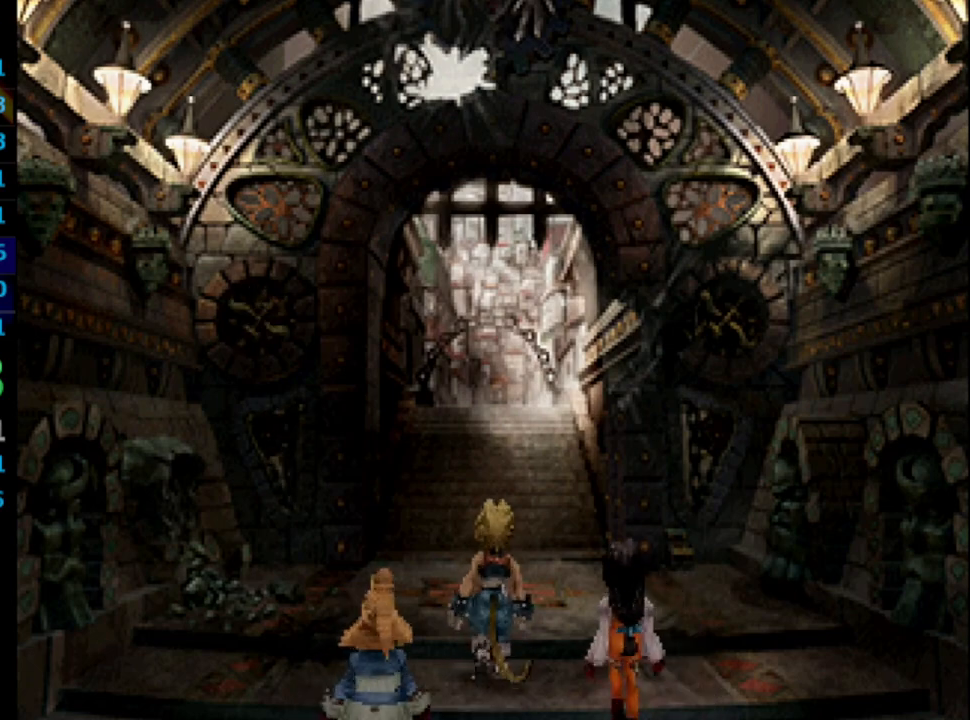
{"buttons": ["CROSS", "SQUARE"], "left_stick": "center", "right_stick": "center", "events": [[17, "SQUARE", "down"], [50, "SQUARE", "up"], [67, "CROSS", "down"], [150, "CROSS", "up"], [150, "SQUARE", "down"], [200, "CROSS", "down"], [233, "SQUARE", "up"], [267, "CROSS", "up"], [317, "SQUARE", "down"], [350, "SQUARE", "up"], [367, "CROSS", "down"], [383, "CROSS", "up"], [433, "SQUARE", "down"], [500, "CROSS", "down"]]}
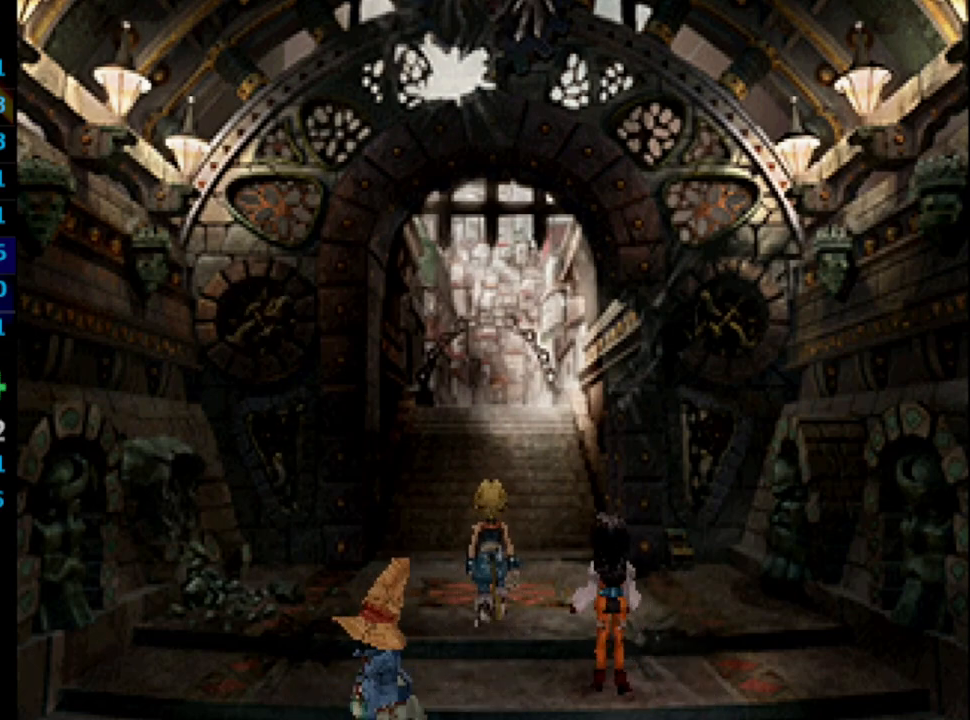
{"buttons": [], "left_stick": "center", "right_stick": "center", "events": [[17, "SQUARE", "up"], [50, "CROSS", "up"], [100, "SQUARE", "down"], [133, "SQUARE", "up"], [150, "CROSS", "down"], [200, "CROSS", "up"], [217, "SQUARE", "down"], [283, "CROSS", "down"], [283, "SQUARE", "up"], [350, "CROSS", "up"], [383, "SQUARE", "down"], [417, "SQUARE", "up"], [433, "CROSS", "down"], [483, "CROSS", "up"]]}
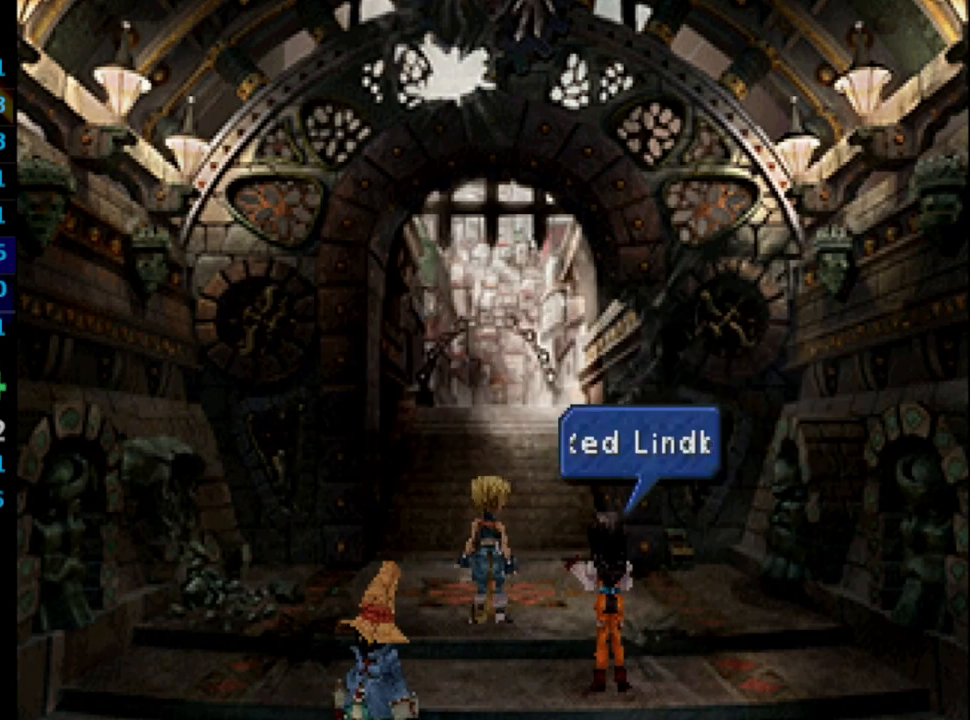
{"buttons": [], "left_stick": "center", "right_stick": "center", "events": [[17, "SQUARE", "down"], [83, "CROSS", "down"], [83, "SQUARE", "up"], [133, "CROSS", "up"], [167, "SQUARE", "down"], [200, "SQUARE", "up"], [267, "SQUARE", "down"], [333, "CROSS", "down"], [367, "CROSS", "up"], [367, "SQUARE", "up"], [400, "SQUARE", "down"], [450, "CROSS", "down"], [467, "SQUARE", "up"], [483, "CROSS", "up"]]}
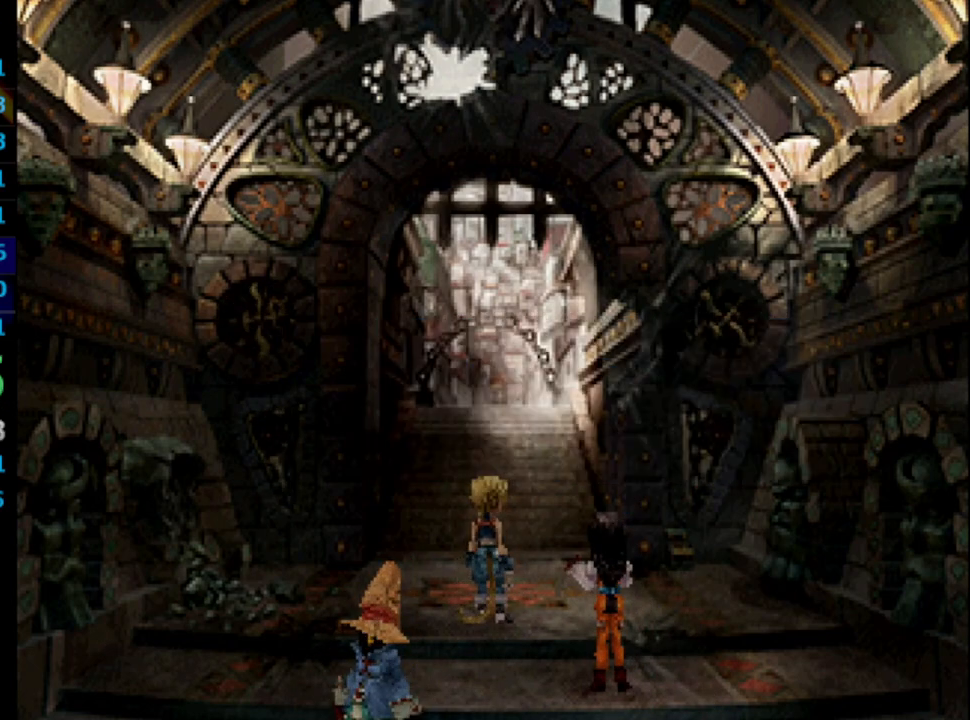
{"buttons": [], "left_stick": "center", "right_stick": "center", "events": [[17, "SQUARE", "down"], [67, "CROSS", "down"], [117, "CROSS", "up"], [117, "SQUARE", "up"], [200, "CROSS", "down"], [217, "CROSS", "up"], [217, "SQUARE", "down"], [300, "CROSS", "down"], [317, "SQUARE", "up"], [367, "CROSS", "up"], [400, "SQUARE", "down"], [417, "CROSS", "down"], [433, "SQUARE", "up"], [483, "CROSS", "up"]]}
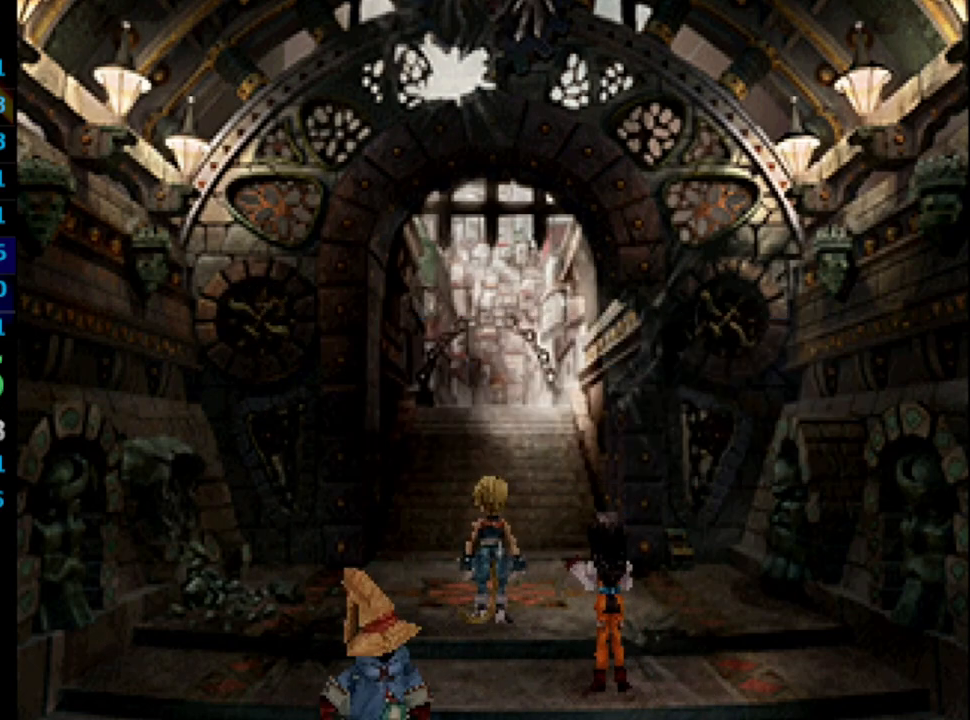
{"buttons": ["SQUARE"], "left_stick": "center", "right_stick": "center", "events": [[33, "SQUARE", "down"], [100, "CROSS", "down"], [100, "SQUARE", "up"], [150, "CROSS", "up"], [167, "SQUARE", "down"], [233, "CROSS", "down"], [233, "SQUARE", "up"], [317, "CROSS", "up"], [350, "SQUARE", "down"], [383, "SQUARE", "up"], [400, "CROSS", "down"], [417, "CROSS", "up"], [450, "SQUARE", "down"]]}
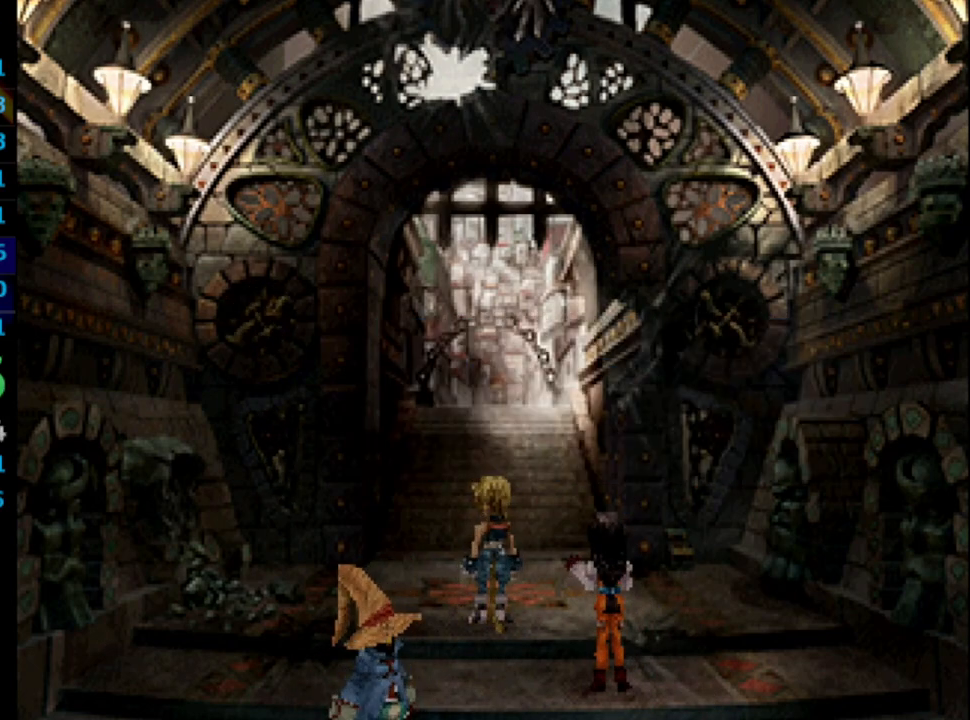
{"buttons": [], "left_stick": "center", "right_stick": "center", "events": [[50, "CROSS", "down"], [50, "SQUARE", "up"], [117, "CROSS", "up"], [133, "SQUARE", "down"], [183, "SQUARE", "up"], [200, "CROSS", "down"], [233, "CROSS", "up"], [283, "SQUARE", "down"], [317, "CROSS", "down"], [333, "SQUARE", "up"], [350, "CROSS", "up"], [417, "SQUARE", "down"], [450, "CROSS", "down"], [450, "SQUARE", "up"], [500, "CROSS", "up"]]}
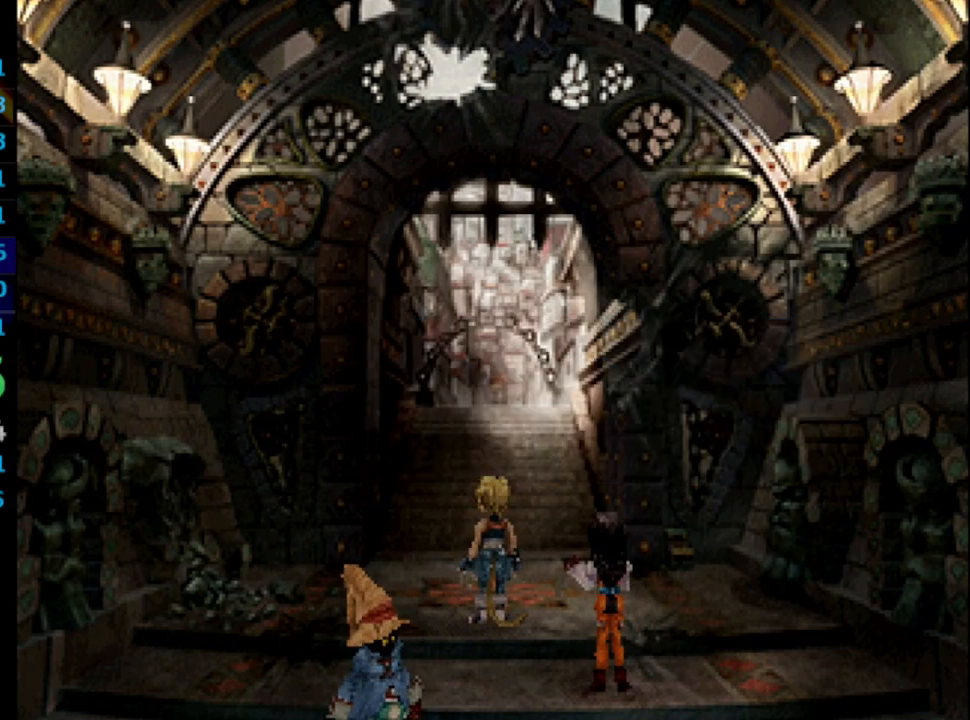
{"buttons": ["SQUARE"], "left_stick": "center", "right_stick": "center", "events": [[50, "SQUARE", "down"], [100, "CROSS", "down"], [117, "SQUARE", "up"], [150, "CROSS", "up"], [183, "SQUARE", "down"], [233, "SQUARE", "up"], [267, "CROSS", "down"], [300, "CROSS", "up"], [350, "SQUARE", "down"], [400, "CROSS", "down"], [400, "SQUARE", "up"], [467, "CROSS", "up"], [467, "SQUARE", "down"]]}
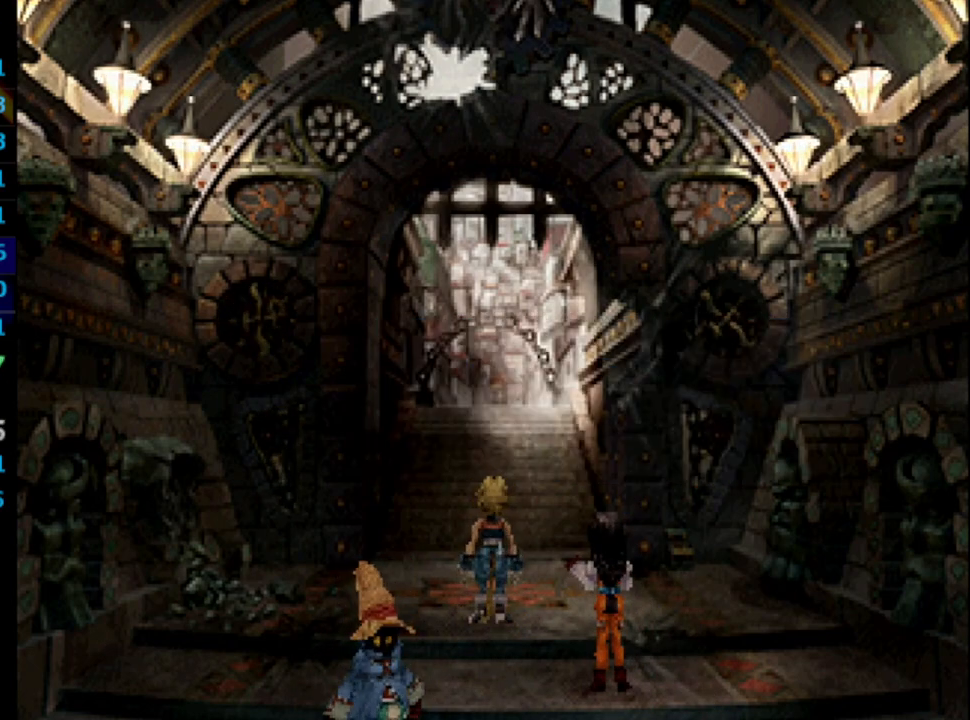
{"buttons": [], "left_stick": "center", "right_stick": "center", "events": [[50, "CROSS", "down"], [50, "SQUARE", "up"], [100, "CROSS", "up"], [117, "SQUARE", "down"], [183, "CROSS", "down"], [200, "CROSS", "up"], [200, "SQUARE", "up"], [383, "SQUARE", "down"], [467, "CROSS", "down"], [483, "SQUARE", "up"], [500, "CROSS", "up"]]}
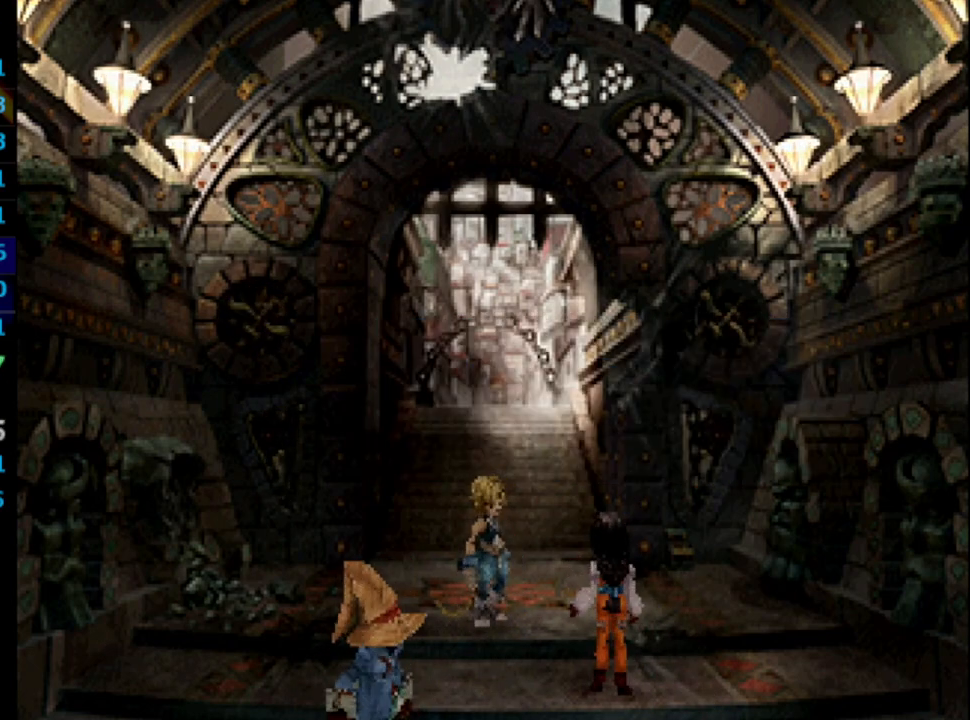
{"buttons": ["CROSS"], "left_stick": "center", "right_stick": "center", "events": [[67, "SQUARE", "down"], [100, "SQUARE", "up"], [117, "CROSS", "down"], [133, "CROSS", "up"], [167, "SQUARE", "down"], [267, "CROSS", "down"], [283, "SQUARE", "up"], [300, "CROSS", "up"], [450, "SQUARE", "down"], [483, "CROSS", "down"], [483, "SQUARE", "up"]]}
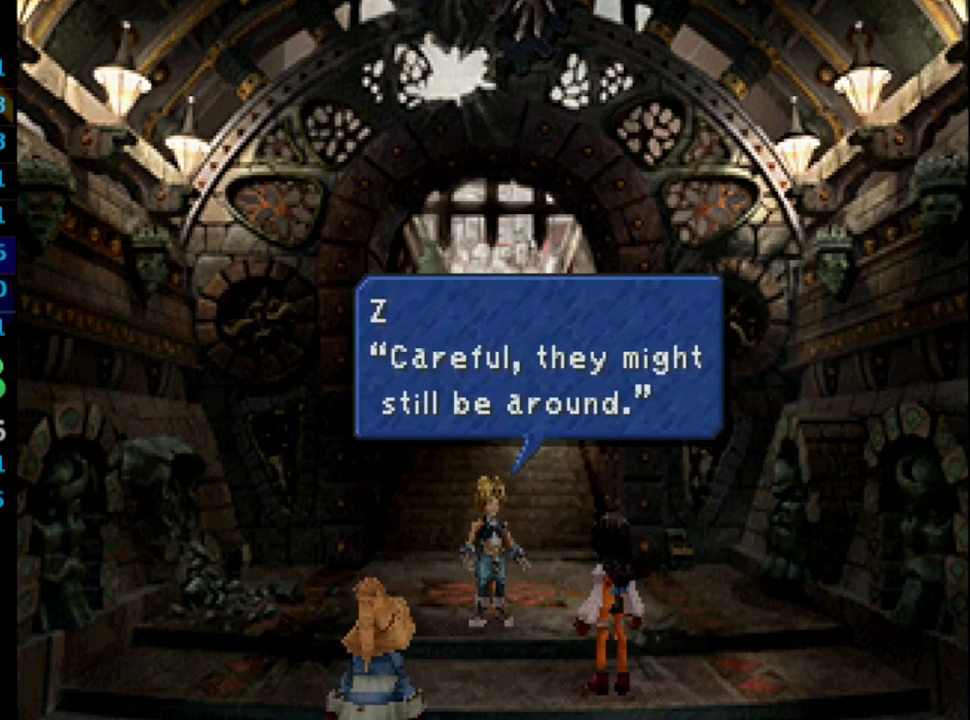
{"buttons": ["SQUARE"], "left_stick": "center", "right_stick": "center", "events": [[33, "CROSS", "up"], [83, "SQUARE", "down"], [150, "CROSS", "down"], [167, "CROSS", "up"], [167, "SQUARE", "up"], [217, "SQUARE", "down"], [267, "SQUARE", "up"], [283, "CROSS", "down"], [300, "CROSS", "up"], [333, "SQUARE", "down"], [400, "CROSS", "down"], [417, "SQUARE", "up"], [450, "CROSS", "up"], [483, "SQUARE", "down"]]}
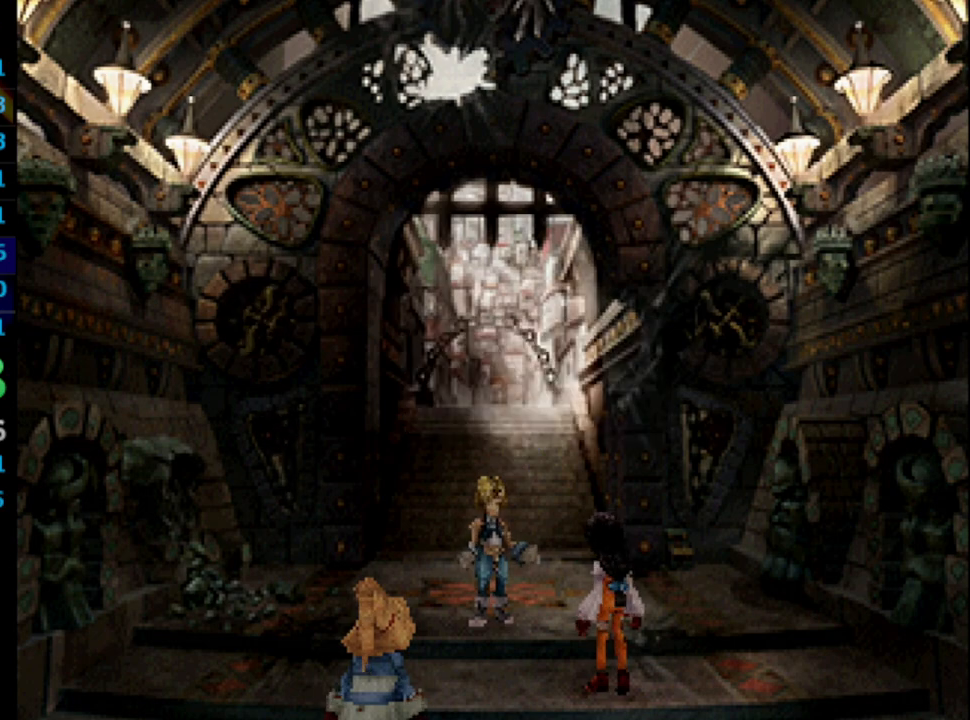
{"buttons": ["SQUARE"], "left_stick": "center", "right_stick": "center", "events": [[83, "CROSS", "down"], [83, "SQUARE", "up"], [117, "CROSS", "up"], [150, "SQUARE", "down"], [217, "CROSS", "down"], [217, "SQUARE", "up"], [283, "CROSS", "up"], [283, "SQUARE", "down"], [367, "CROSS", "down"], [367, "SQUARE", "up"], [417, "CROSS", "up"], [450, "SQUARE", "down"]]}
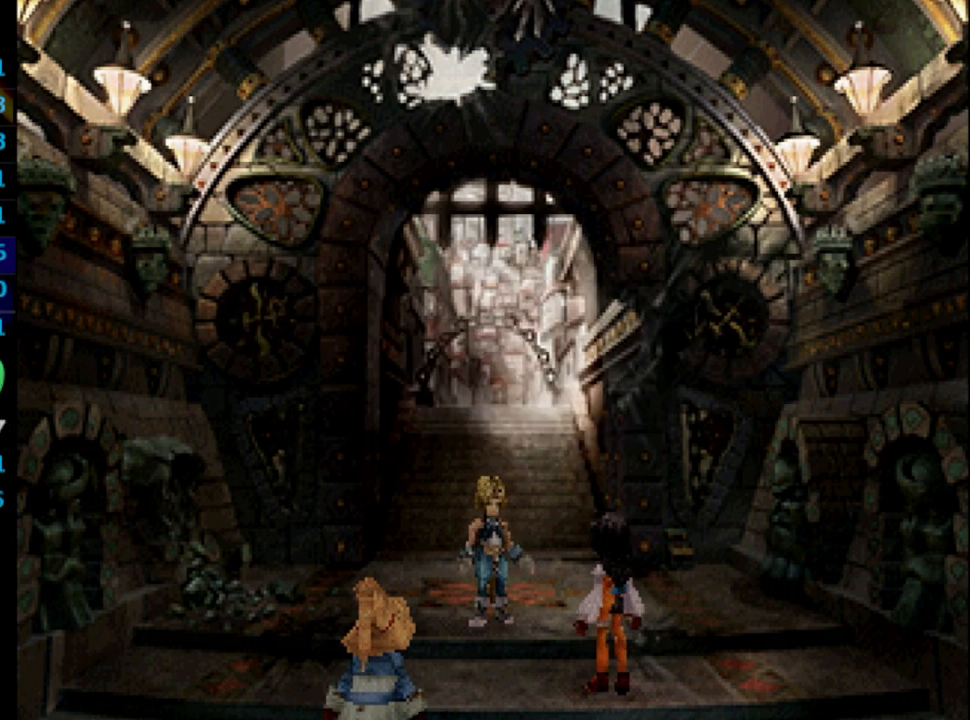
{"buttons": ["CROSS"], "left_stick": "center", "right_stick": "center", "events": [[17, "CROSS", "down"], [17, "SQUARE", "up"], [67, "CROSS", "up"], [100, "SQUARE", "down"], [150, "SQUARE", "up"], [167, "CROSS", "down"], [217, "CROSS", "up"], [267, "SQUARE", "down"], [300, "CROSS", "down"], [317, "SQUARE", "up"], [367, "CROSS", "up"], [433, "SQUARE", "down"], [450, "SQUARE", "up"], [467, "CROSS", "down"]]}
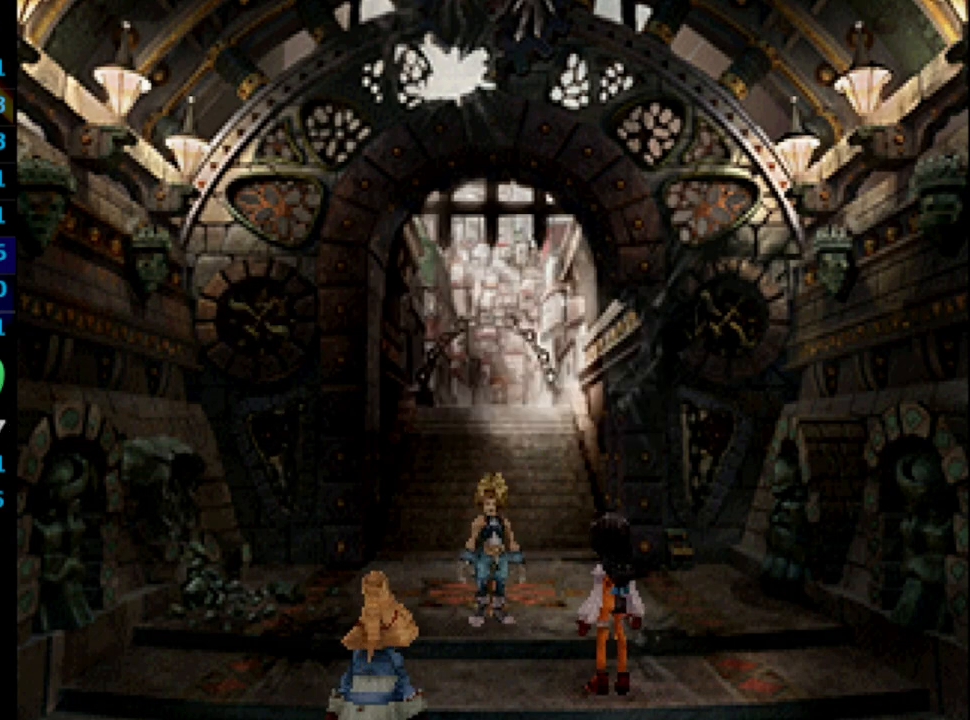
{"buttons": ["SQUARE"], "left_stick": "center", "right_stick": "center", "events": [[17, "CROSS", "up"], [33, "SQUARE", "down"], [117, "CROSS", "down"], [117, "SQUARE", "up"], [150, "CROSS", "up"], [183, "SQUARE", "down"], [283, "CROSS", "down"], [283, "SQUARE", "up"], [317, "CROSS", "up"], [333, "SQUARE", "down"], [417, "CROSS", "down"], [417, "SQUARE", "up"], [467, "CROSS", "up"], [500, "SQUARE", "down"]]}
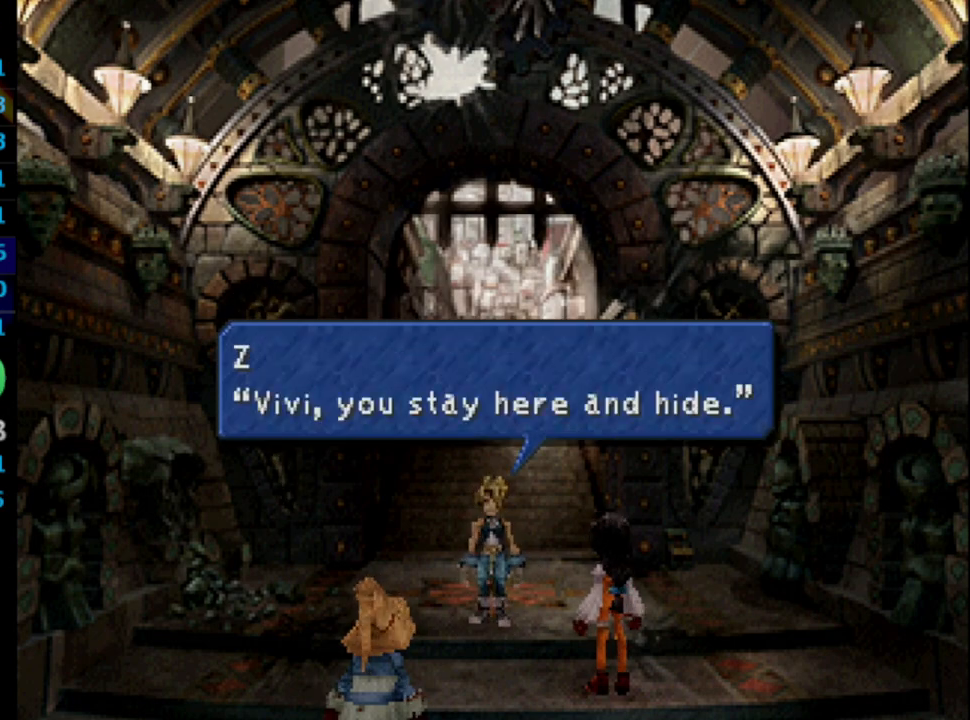
{"buttons": ["CROSS"], "left_stick": "center", "right_stick": "center", "events": [[83, "CROSS", "down"], [83, "SQUARE", "up"], [150, "CROSS", "up"], [167, "SQUARE", "down"], [217, "CROSS", "down"], [217, "SQUARE", "up"], [283, "CROSS", "up"], [300, "SQUARE", "down"], [367, "CROSS", "down"], [367, "SQUARE", "up"], [400, "CROSS", "up"], [433, "SQUARE", "down"], [500, "CROSS", "down"], [500, "SQUARE", "up"]]}
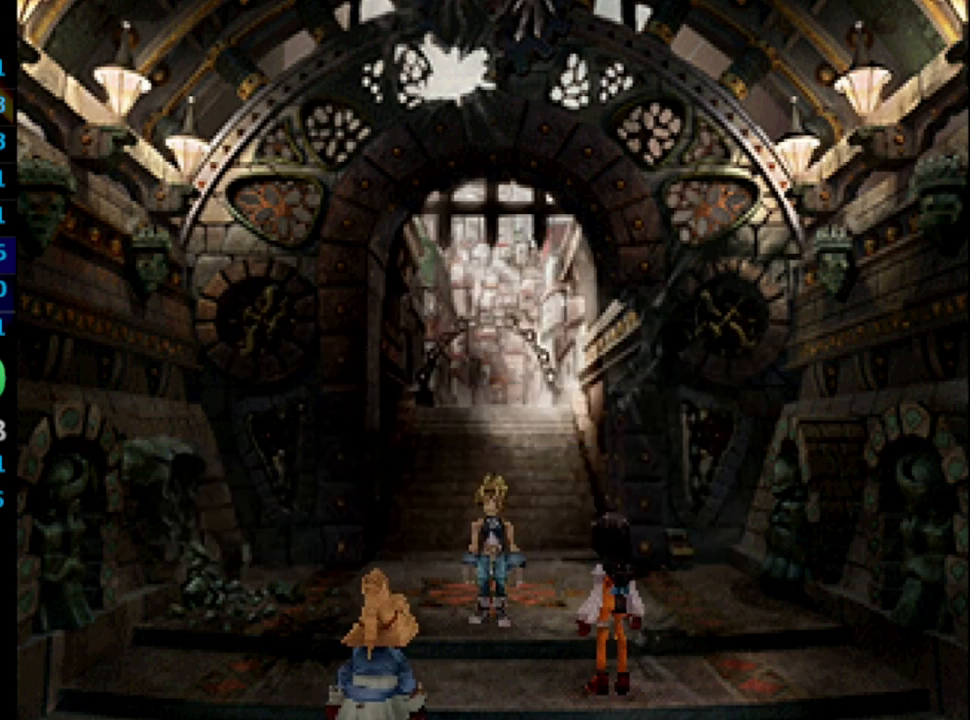
{"buttons": [], "left_stick": "center", "right_stick": "center", "events": [[83, "CROSS", "up"], [150, "CROSS", "down"], [233, "CROSS", "up"]]}
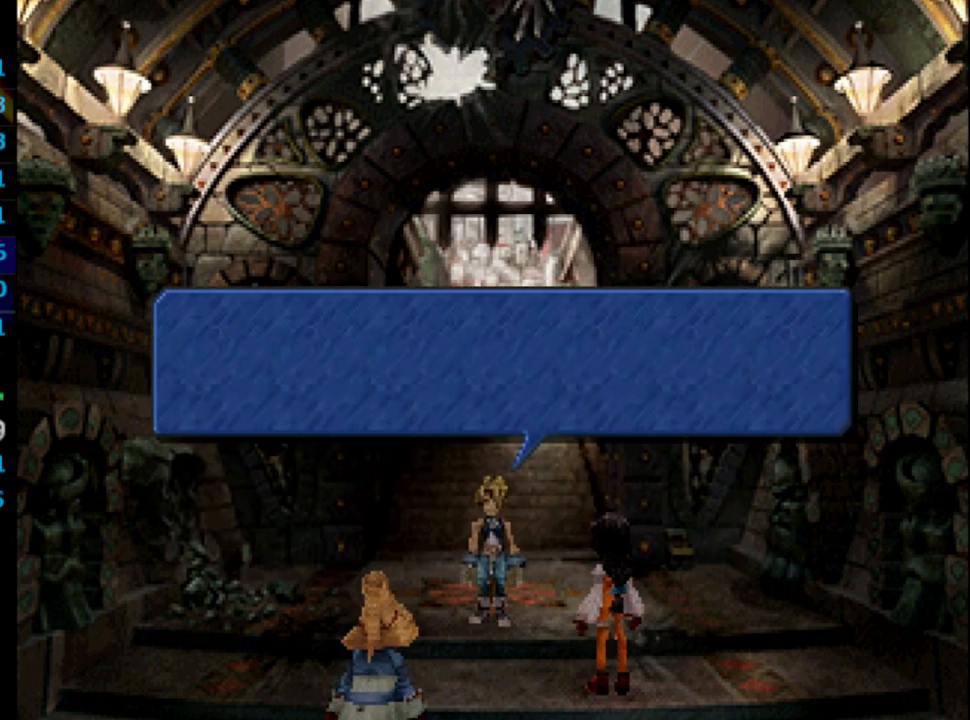
{"buttons": ["CROSS"], "left_stick": "center", "right_stick": "center", "events": [[17, "CROSS", "down"], [50, "CROSS", "up"], [100, "SQUARE", "down"], [150, "SQUARE", "up"], [167, "CROSS", "down"], [200, "CROSS", "up"], [233, "SQUARE", "down"], [333, "CROSS", "down"], [333, "SQUARE", "up"], [383, "CROSS", "up"], [400, "SQUARE", "down"], [467, "CROSS", "down"], [467, "SQUARE", "up"]]}
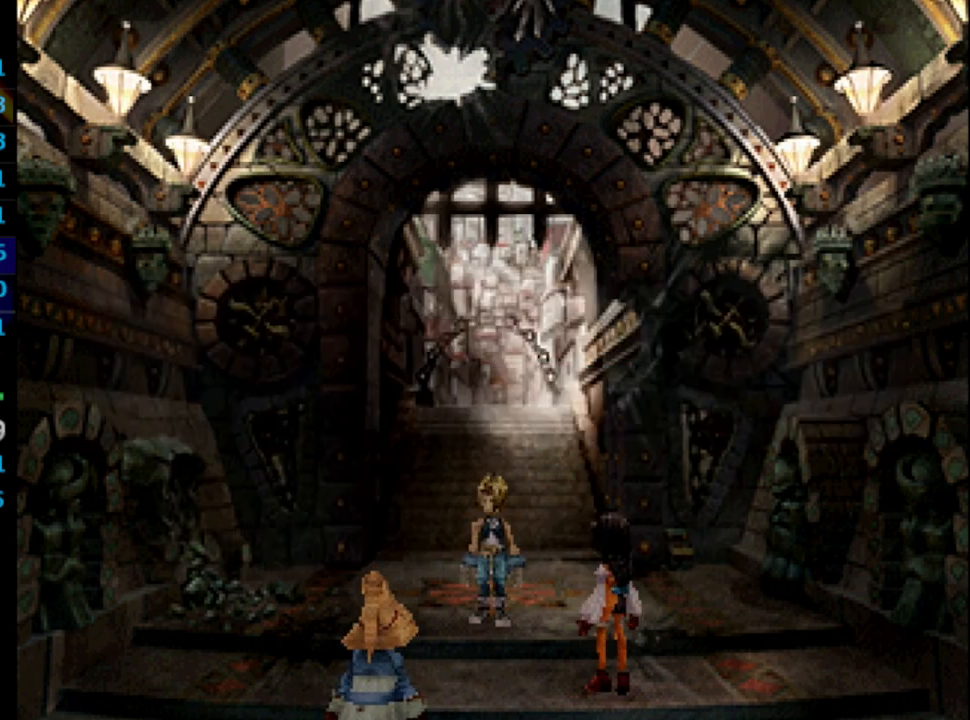
{"buttons": [], "left_stick": "center", "right_stick": "center", "events": [[33, "CROSS", "up"], [33, "SQUARE", "down"], [117, "SQUARE", "up"], [200, "CROSS", "down"], [200, "SQUARE", "down"], [217, "CROSS", "up"], [300, "CROSS", "down"], [300, "SQUARE", "up"], [350, "CROSS", "up"], [383, "SQUARE", "down"], [433, "CROSS", "down"], [433, "SQUARE", "up"], [467, "CROSS", "up"]]}
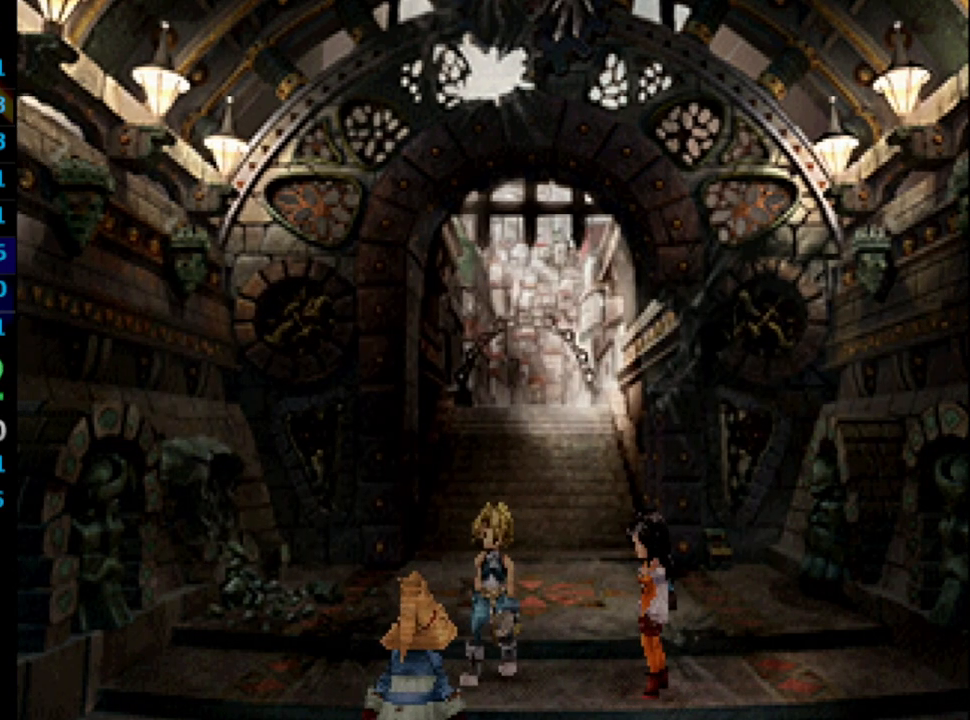
{"buttons": ["SQUARE"], "left_stick": "center", "right_stick": "center", "events": [[50, "SQUARE", "down"], [100, "CROSS", "down"], [100, "SQUARE", "up"], [133, "CROSS", "up"], [150, "SQUARE", "down"], [200, "CROSS", "down"], [217, "SQUARE", "up"], [283, "CROSS", "up"], [367, "SQUARE", "down"], [400, "CROSS", "down"], [400, "SQUARE", "up"], [417, "CROSS", "up"], [450, "SQUARE", "down"]]}
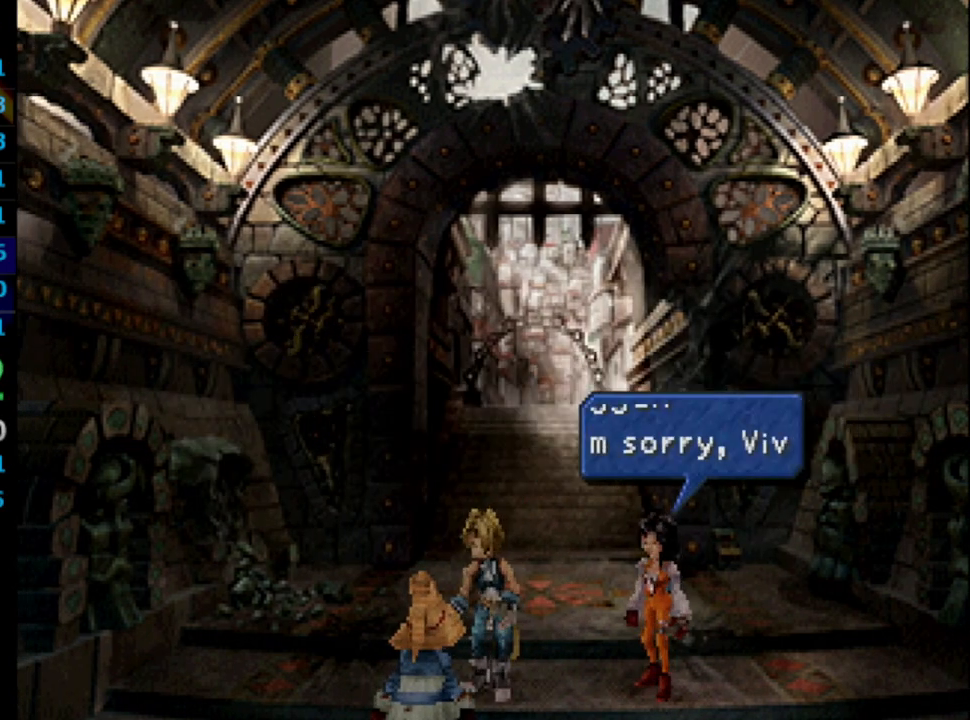
{"buttons": ["CROSS", "SQUARE"], "left_stick": "center", "right_stick": "center", "events": [[50, "SQUARE", "up"], [100, "SQUARE", "down"], [150, "CROSS", "down"], [150, "SQUARE", "up"], [183, "CROSS", "up"], [200, "SQUARE", "down"], [267, "CROSS", "down"], [317, "SQUARE", "up"], [333, "CROSS", "up"], [400, "CROSS", "down"], [417, "CROSS", "up"], [433, "SQUARE", "down"], [467, "CROSS", "down"]]}
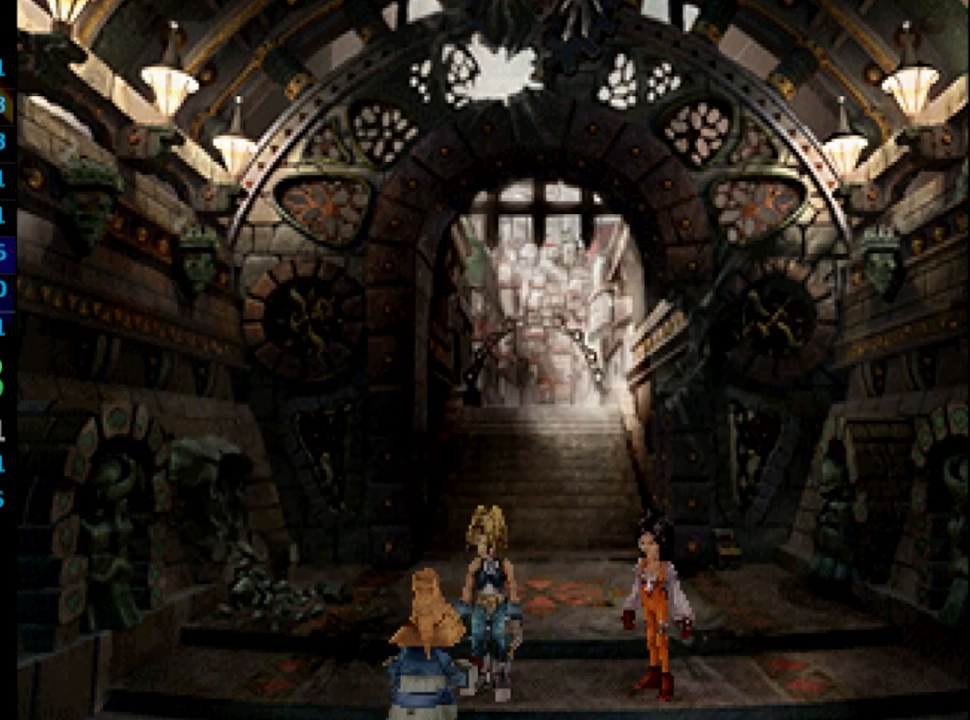
{"buttons": ["CROSS", "SQUARE"], "left_stick": "center", "right_stick": "center", "events": [[33, "SQUARE", "up"], [83, "CROSS", "up"], [183, "CROSS", "down"], [233, "CROSS", "up"], [283, "SQUARE", "down"], [317, "SQUARE", "up"], [383, "CROSS", "down"], [417, "CROSS", "up"], [450, "SQUARE", "down"], [500, "CROSS", "down"]]}
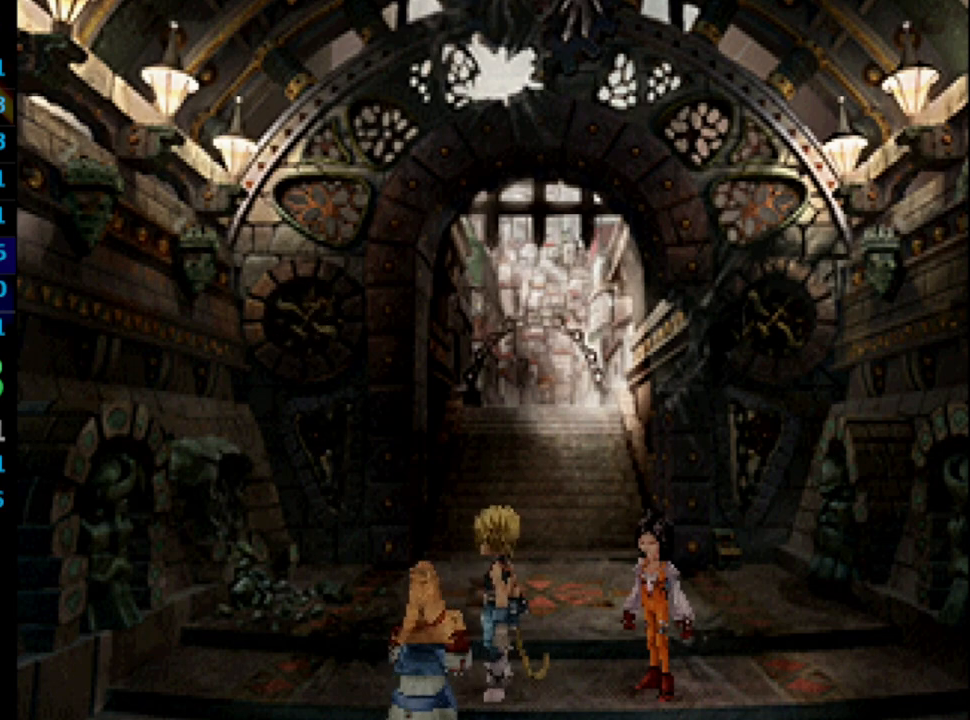
{"buttons": ["CROSS"], "left_stick": "center", "right_stick": "center", "events": [[17, "CROSS", "up"], [17, "SQUARE", "up"], [50, "SQUARE", "down"], [200, "SQUARE", "up"], [250, "SQUARE", "down"], [283, "CROSS", "down"], [300, "SQUARE", "up"], [333, "CROSS", "up"], [383, "CROSS", "down"], [383, "SQUARE", "down"], [400, "SQUARE", "up"], [417, "CROSS", "up"], [450, "SQUARE", "down"], [500, "CROSS", "down"], [500, "SQUARE", "up"]]}
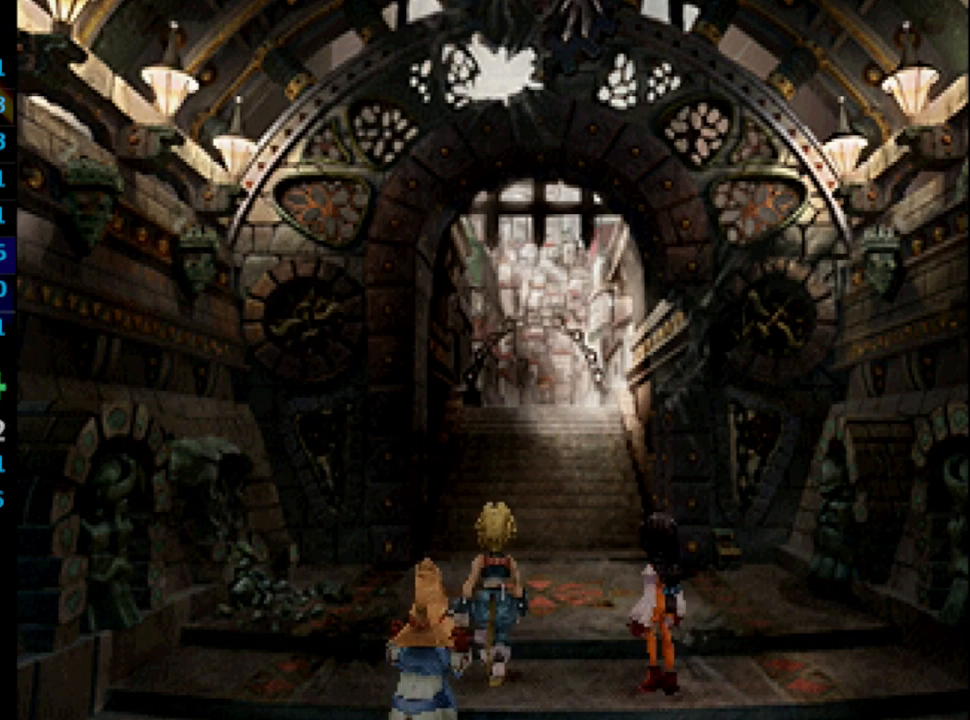
{"buttons": ["SQUARE"], "left_stick": "center", "right_stick": "center", "events": [[83, "CROSS", "up"], [100, "CROSS", "down"], [133, "CROSS", "up"], [200, "SQUARE", "down"], [233, "CROSS", "down"], [233, "SQUARE", "up"], [250, "CROSS", "up"], [283, "SQUARE", "down"], [317, "CROSS", "down"], [333, "SQUARE", "up"], [350, "CROSS", "up"], [367, "SQUARE", "down"], [417, "CROSS", "down"], [417, "SQUARE", "up"], [467, "CROSS", "up"], [483, "SQUARE", "down"]]}